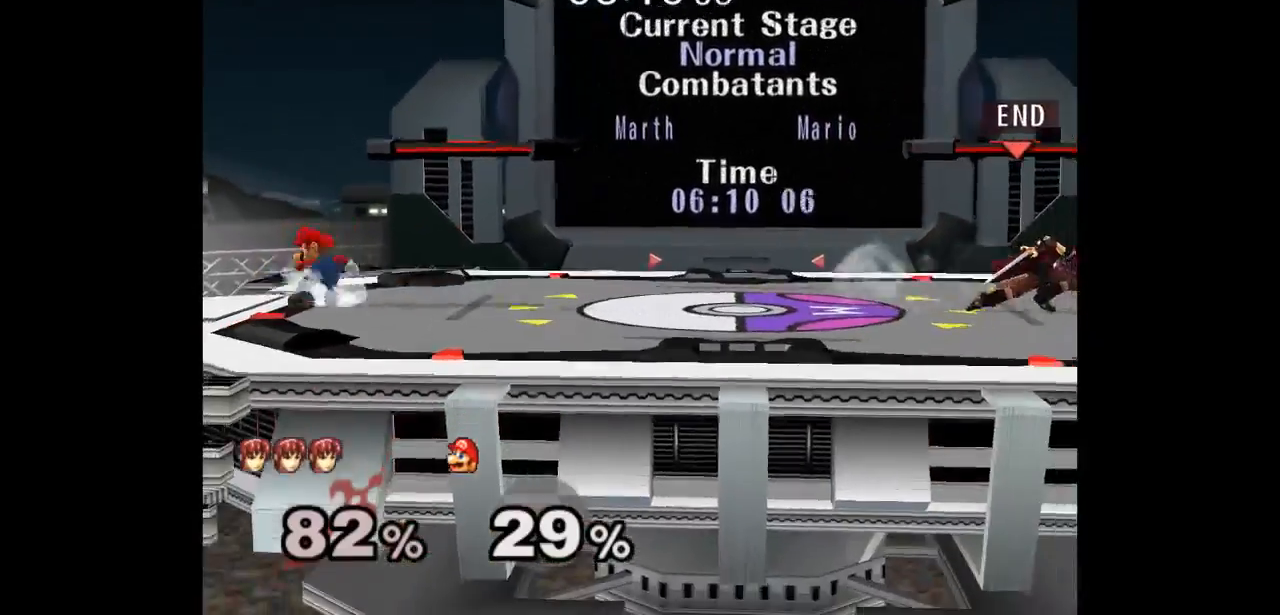
Gameplay with a controller (Nintendo layout); each line is a JSON object with the inputs held at the frame after it (dt_ms = milliseconds from this image to that frame). "events" lists button and stick changes between this image and that frame as [ms after this image, input, new state], when the widget could be followed in between. Not read: L3 R3 START.
{"dt_ms": 500, "buttons": [], "left_stick": "center", "right_stick": "center", "events": [[283, "left_stick", "down"], [400, "left_stick", "center"]]}
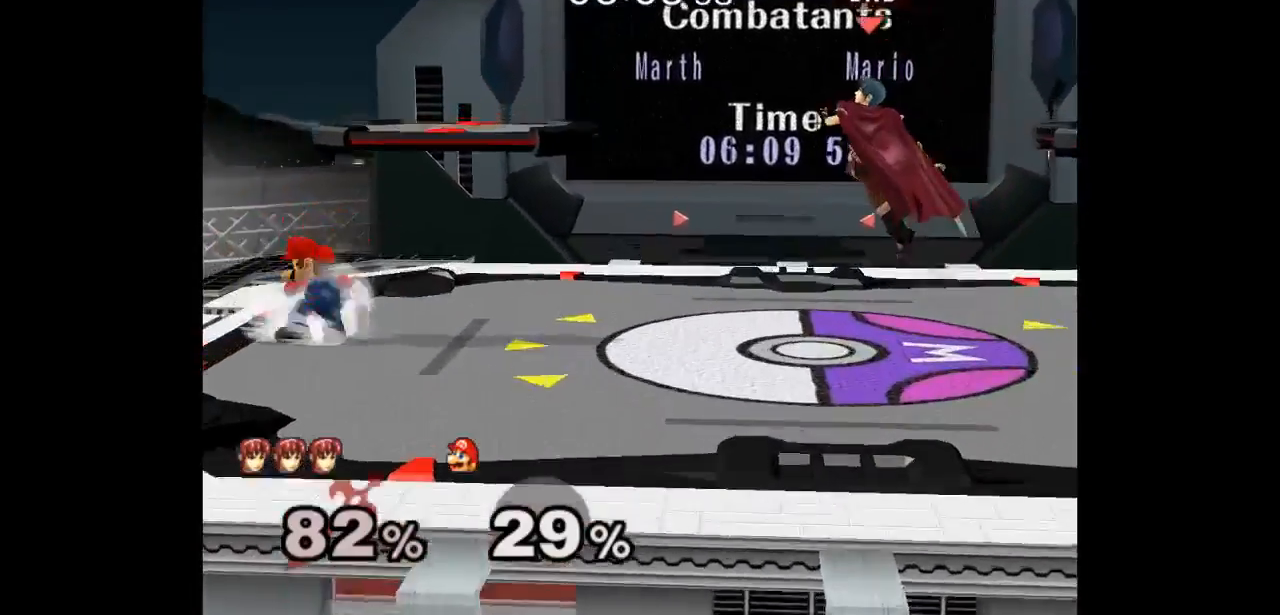
{"dt_ms": 500, "buttons": [], "left_stick": "right", "right_stick": "center", "events": [[150, "left_stick", "left"], [233, "left_stick", "down"], [300, "left_stick", "up"], [400, "left_stick", "up-right"], [500, "left_stick", "right"]]}
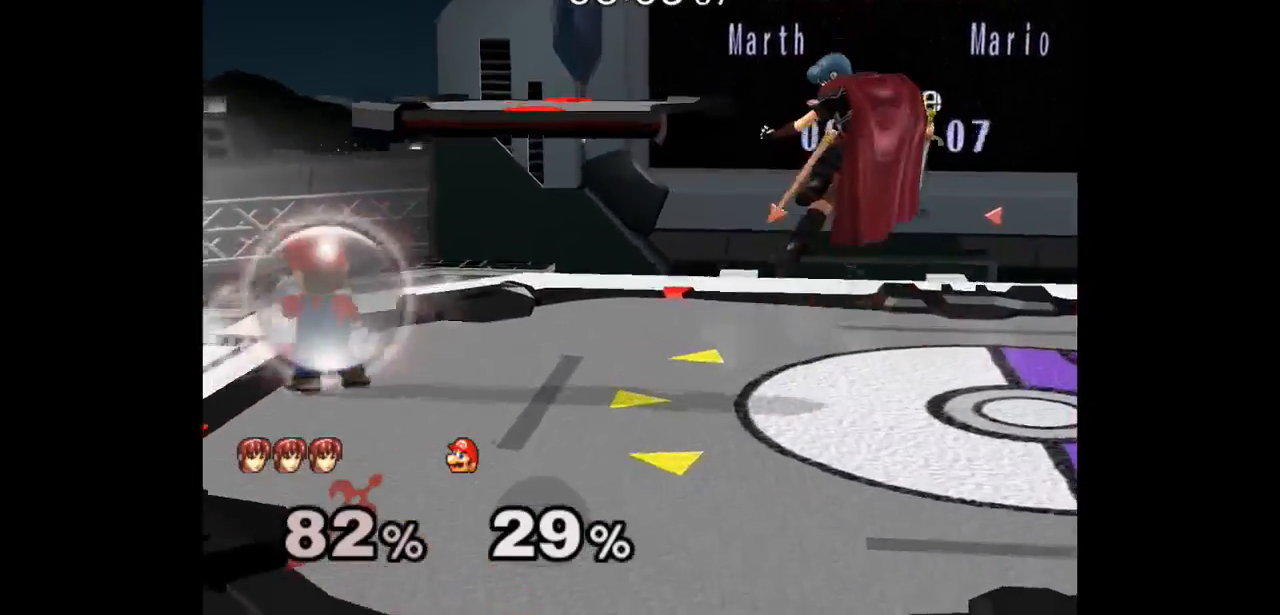
{"dt_ms": 500, "buttons": [], "left_stick": "down", "right_stick": "center", "events": [[233, "left_stick", "up-right"], [417, "left_stick", "down"]]}
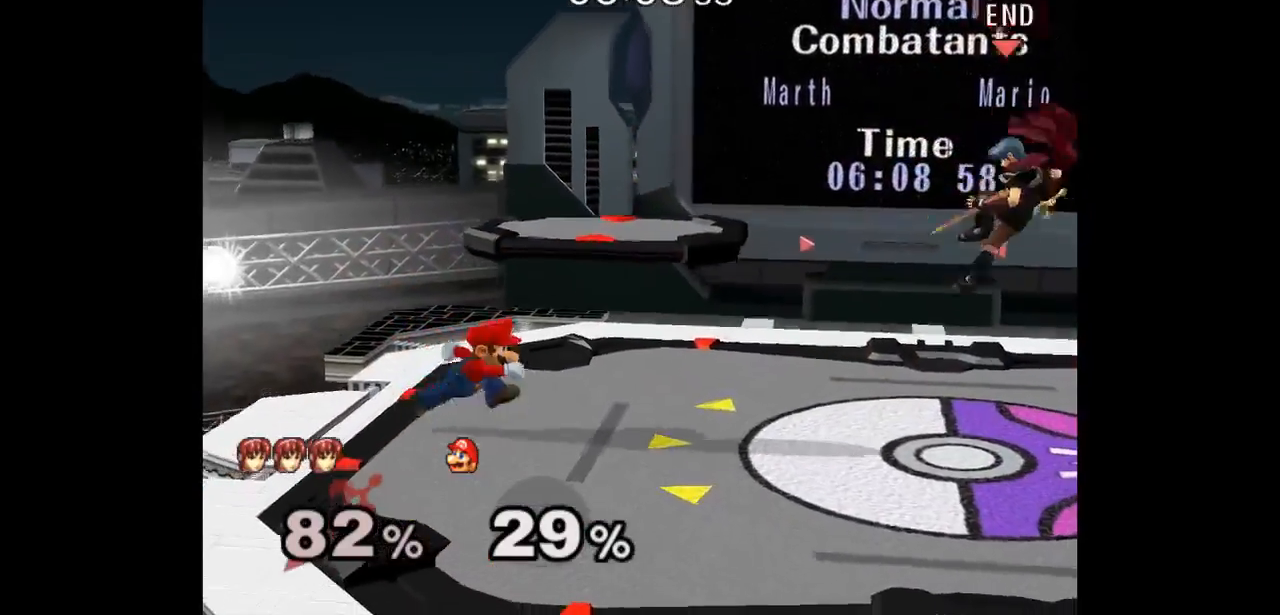
{"dt_ms": 500, "buttons": [], "left_stick": "left", "right_stick": "center", "events": [[50, "left_stick", "down-left"], [100, "A", "down"], [100, "Z", "down"], [150, "left_stick", "left"], [217, "Z", "up"], [233, "A", "up"], [250, "left_stick", "center"], [333, "left_stick", "left"], [417, "left_stick", "down-right"], [500, "left_stick", "left"]]}
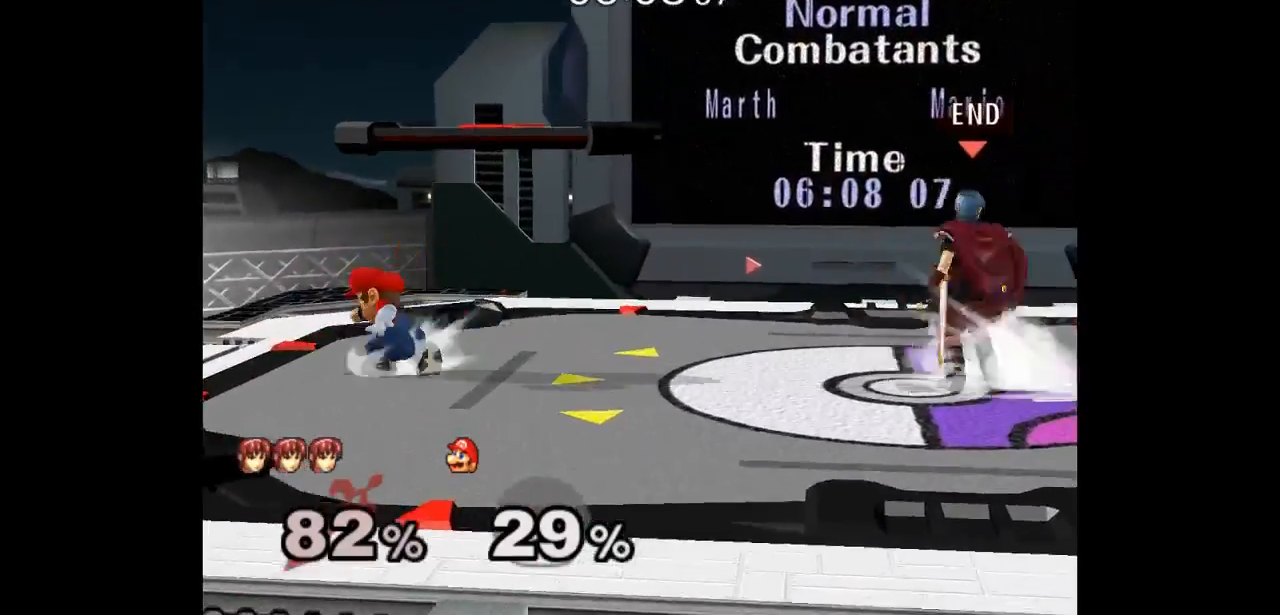
{"dt_ms": 500, "buttons": ["A"], "left_stick": "center", "right_stick": "center", "events": [[150, "left_stick", "up"], [200, "L1", "down"], [200, "left_stick", "down-right"], [350, "L1", "up"], [400, "left_stick", "left"], [450, "A", "down"], [483, "left_stick", "center"]]}
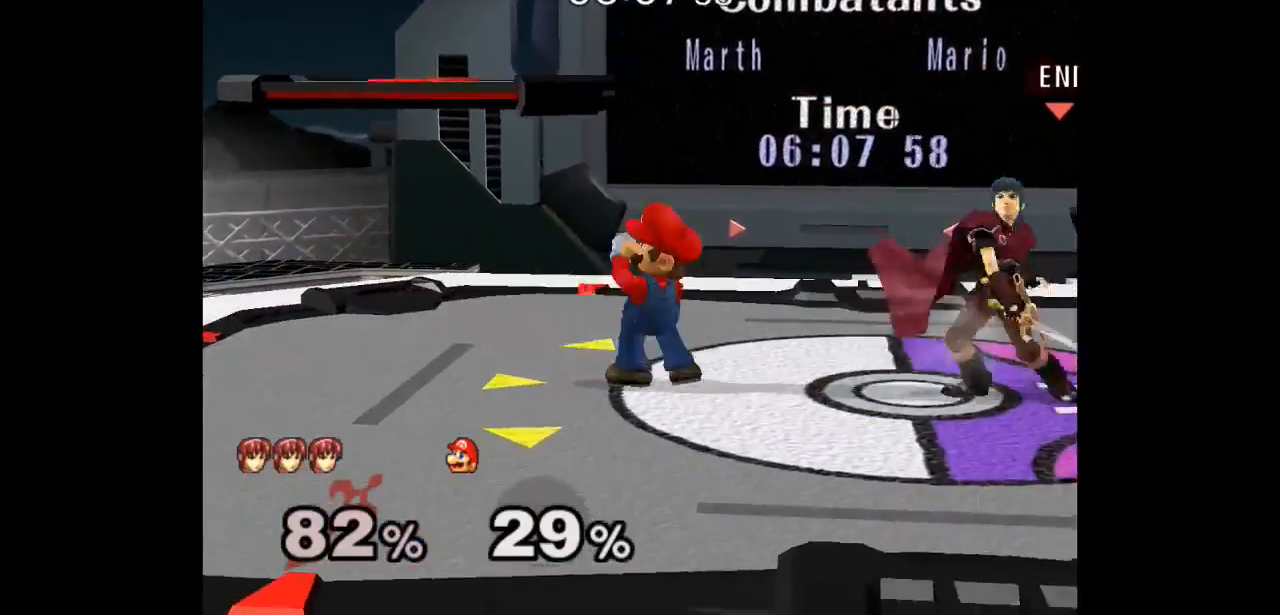
{"dt_ms": 500, "buttons": [], "left_stick": "up", "right_stick": "center", "events": [[33, "A", "up"], [483, "left_stick", "up"]]}
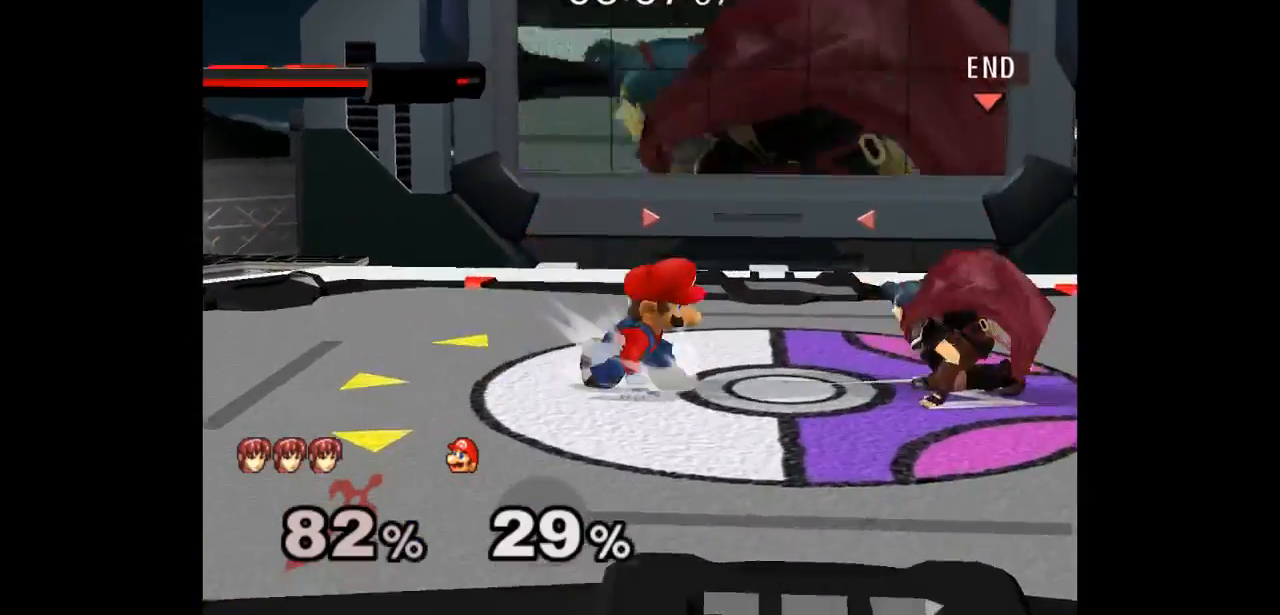
{"dt_ms": 500, "buttons": ["A", "Z"], "left_stick": "up-left", "right_stick": "center", "events": [[33, "left_stick", "down"], [250, "left_stick", "right"], [317, "left_stick", "up-right"], [450, "left_stick", "up-left"], [483, "A", "down"], [483, "Z", "down"]]}
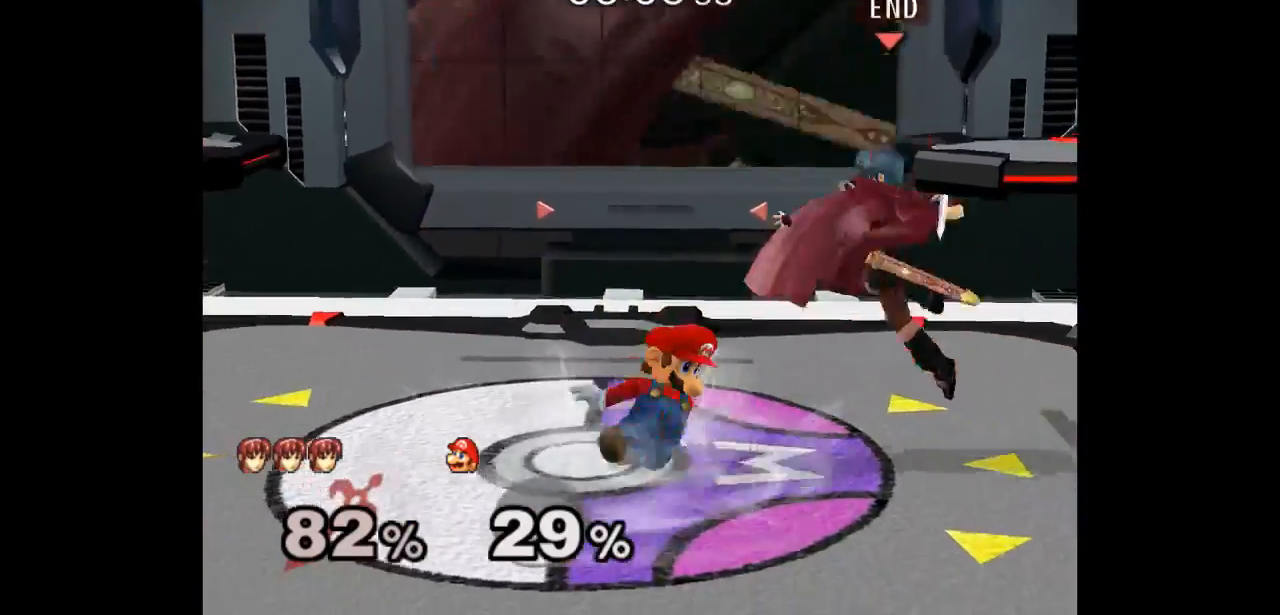
{"dt_ms": 500, "buttons": [], "left_stick": "left", "right_stick": "center", "events": [[17, "left_stick", "down"], [50, "Z", "up"], [67, "A", "up"], [100, "Z", "down"], [117, "A", "down"], [117, "left_stick", "center"], [217, "Z", "up"], [267, "A", "up"], [283, "left_stick", "left"]]}
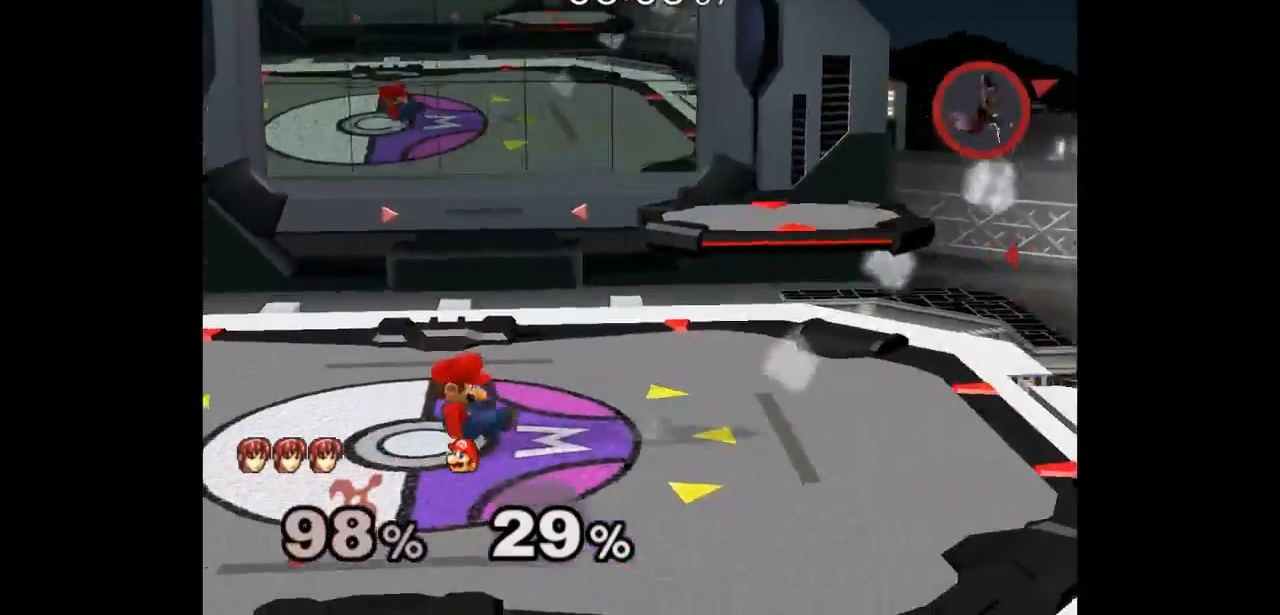
{"dt_ms": 1000, "buttons": [], "left_stick": "left", "right_stick": "center"}
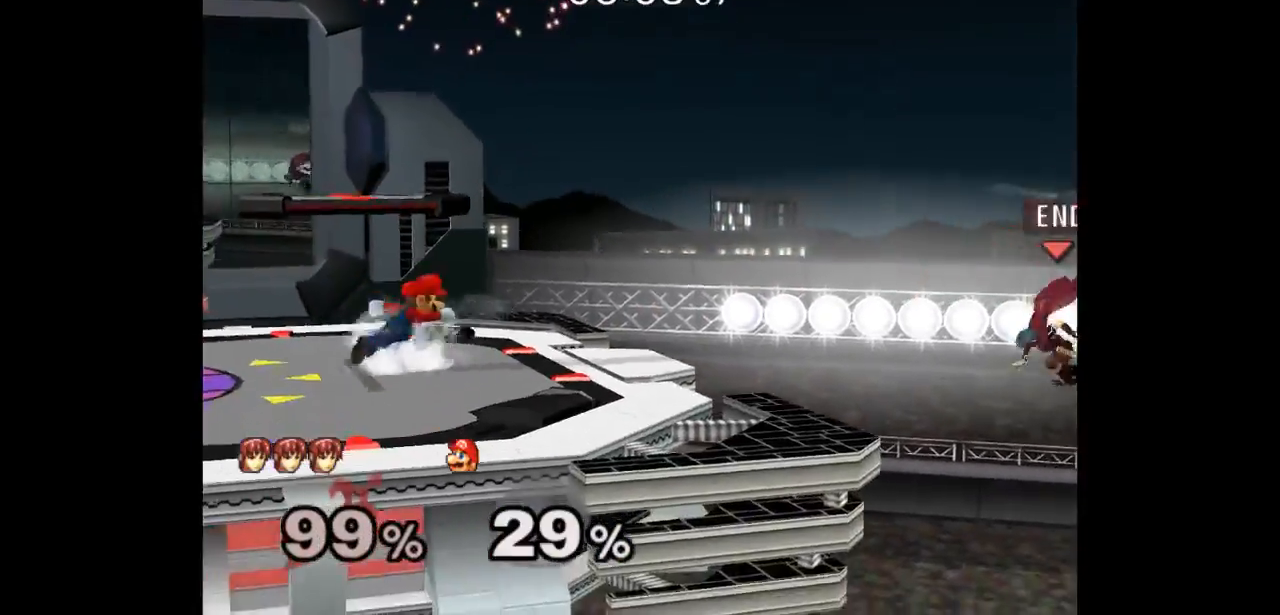
{"dt_ms": 500, "buttons": [], "left_stick": "left", "right_stick": "center", "events": [[200, "B", "down"], [383, "B", "up"]]}
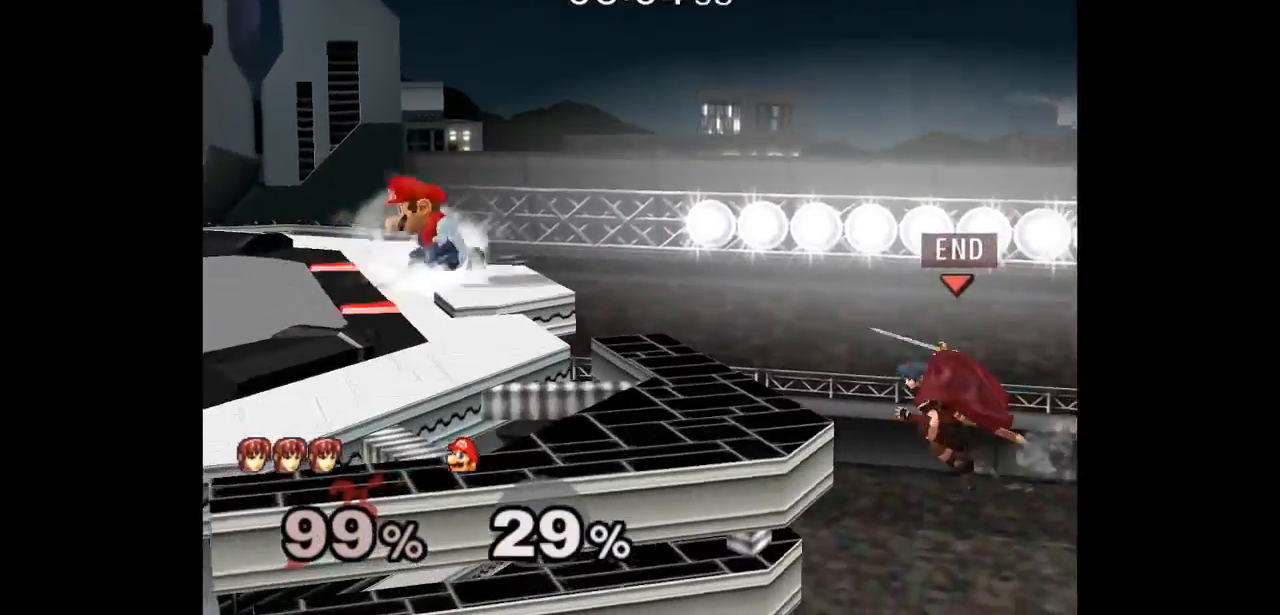
{"dt_ms": 500, "buttons": [], "left_stick": "right", "right_stick": "center", "events": [[250, "left_stick", "up-left"], [483, "left_stick", "right"]]}
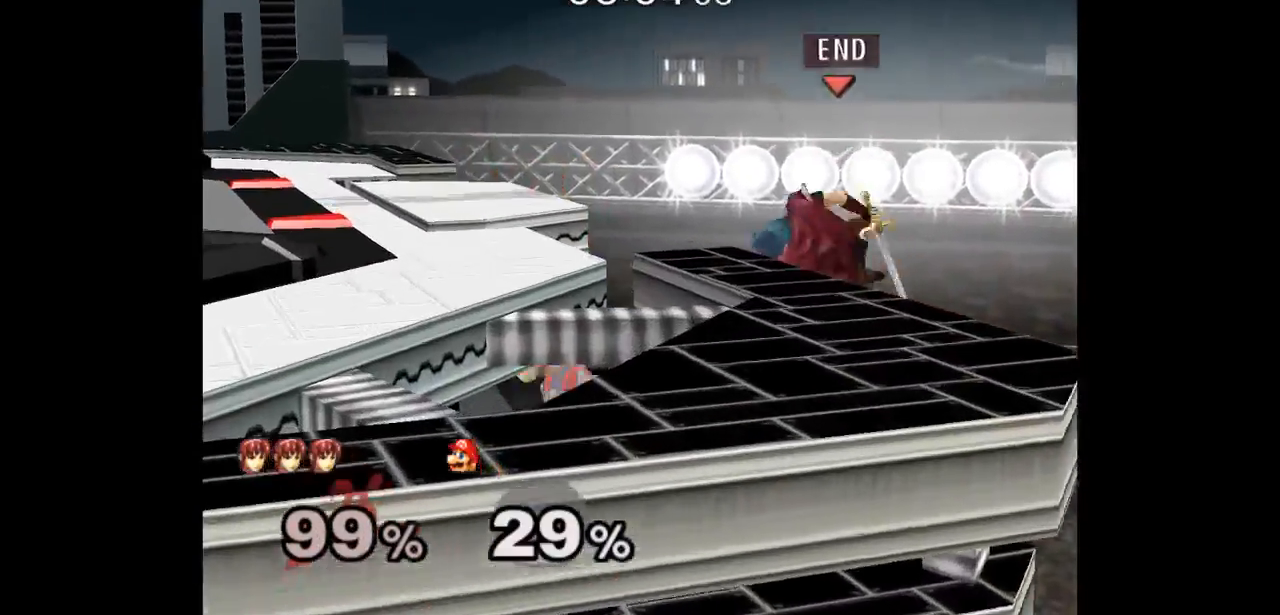
{"dt_ms": 500, "buttons": ["B"], "left_stick": "left", "right_stick": "center", "events": [[283, "left_stick", "left"], [367, "B", "down"]]}
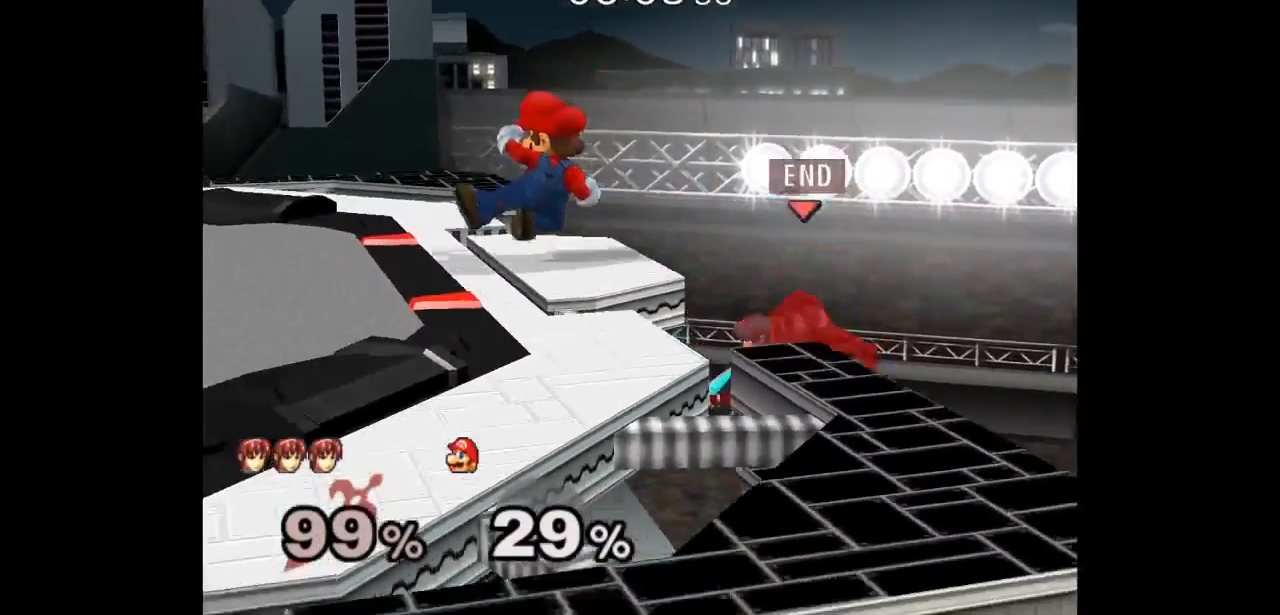
{"dt_ms": 500, "buttons": [], "left_stick": "center", "right_stick": "center"}
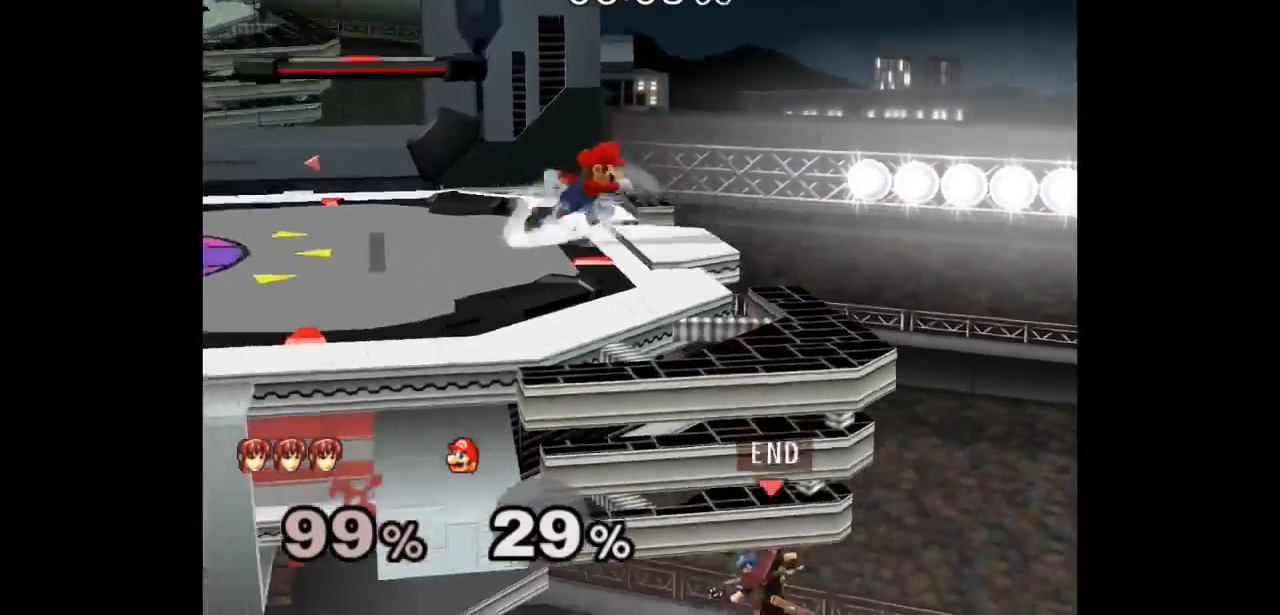
{"dt_ms": 1000, "buttons": ["L1"], "left_stick": "down-left", "right_stick": "center"}
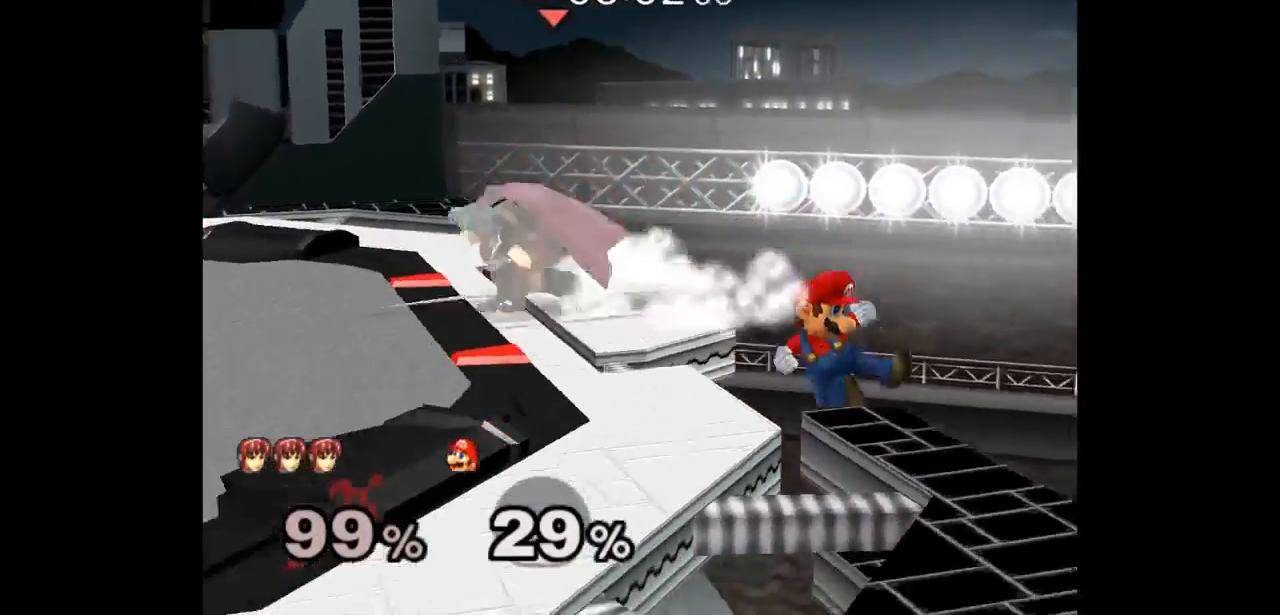
{"dt_ms": 500, "buttons": [], "left_stick": "center", "right_stick": "center", "events": [[33, "L1", "up"], [33, "left_stick", "center"], [83, "left_stick", "down-left"], [183, "left_stick", "right"], [300, "left_stick", "center"]]}
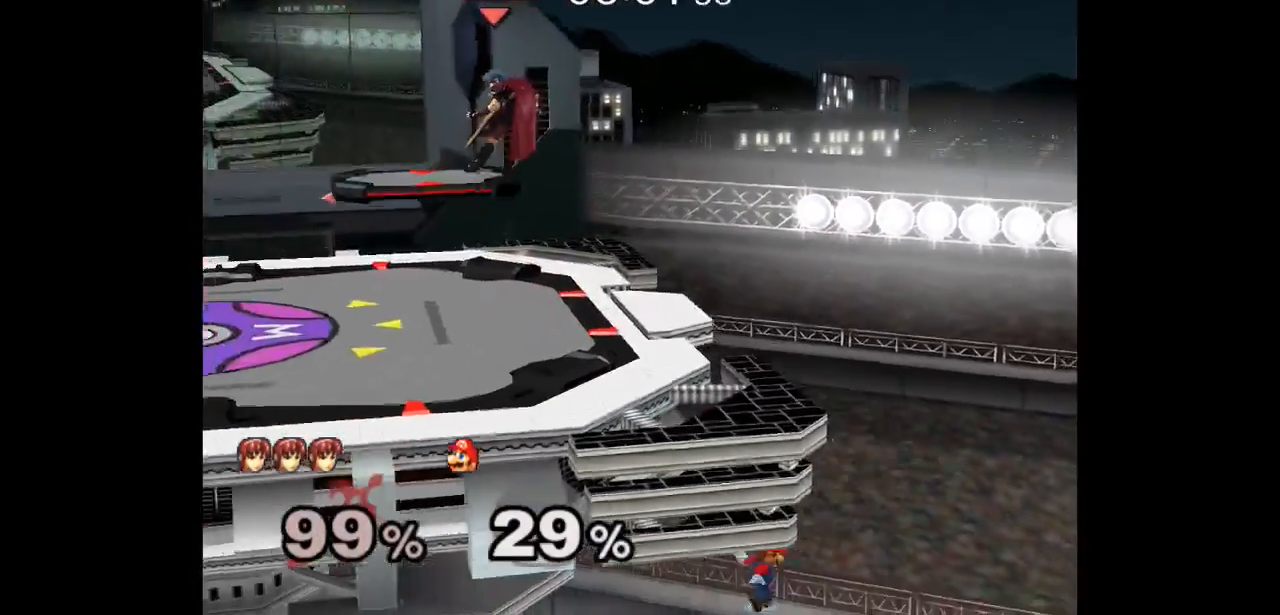
{"dt_ms": 1000, "buttons": [], "left_stick": "down-right", "right_stick": "center"}
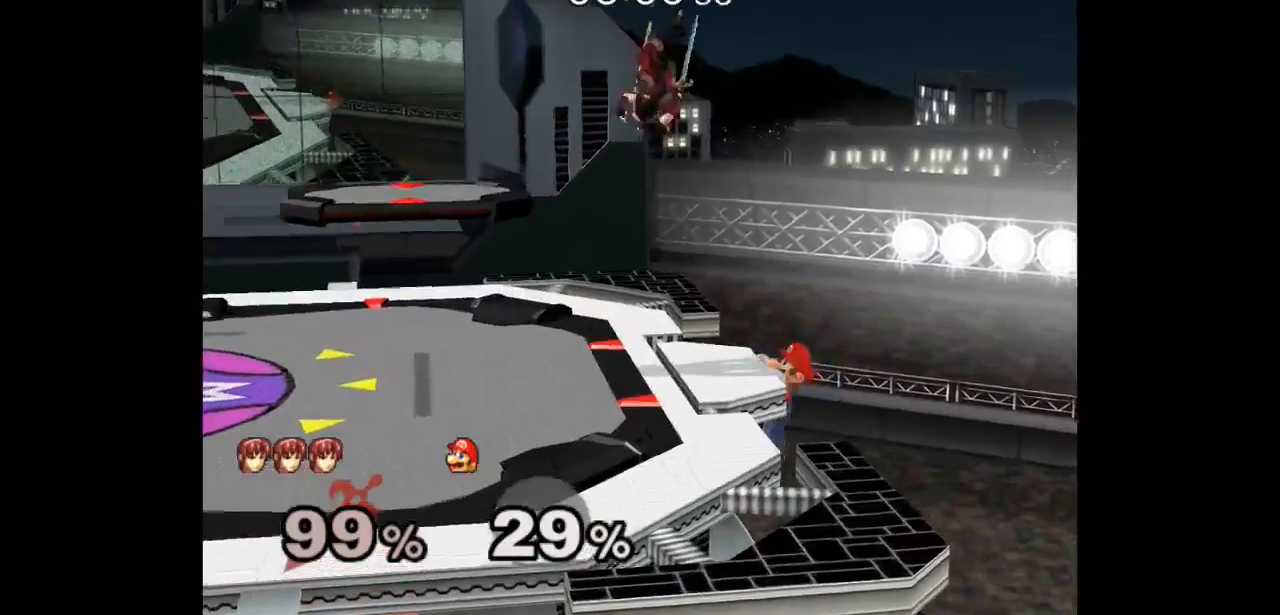
{"dt_ms": 1000, "buttons": [], "left_stick": "up-right", "right_stick": "center"}
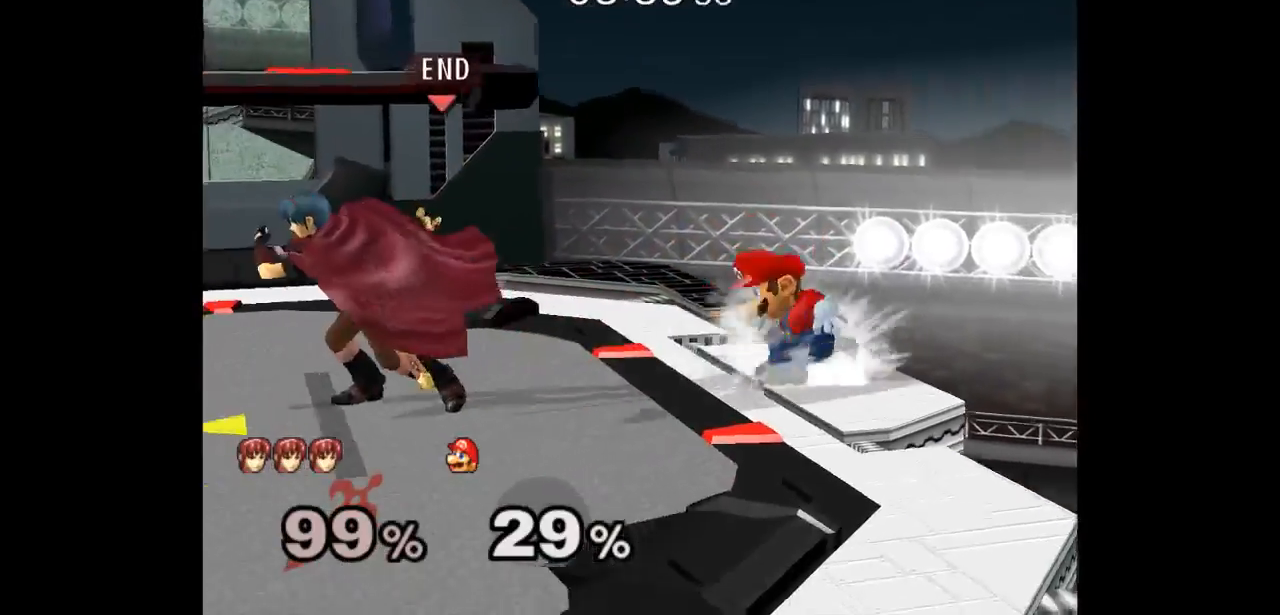
{"dt_ms": 500, "buttons": [], "left_stick": "down-right", "right_stick": "center", "events": [[100, "left_stick", "center"], [350, "left_stick", "up"], [417, "left_stick", "down-right"]]}
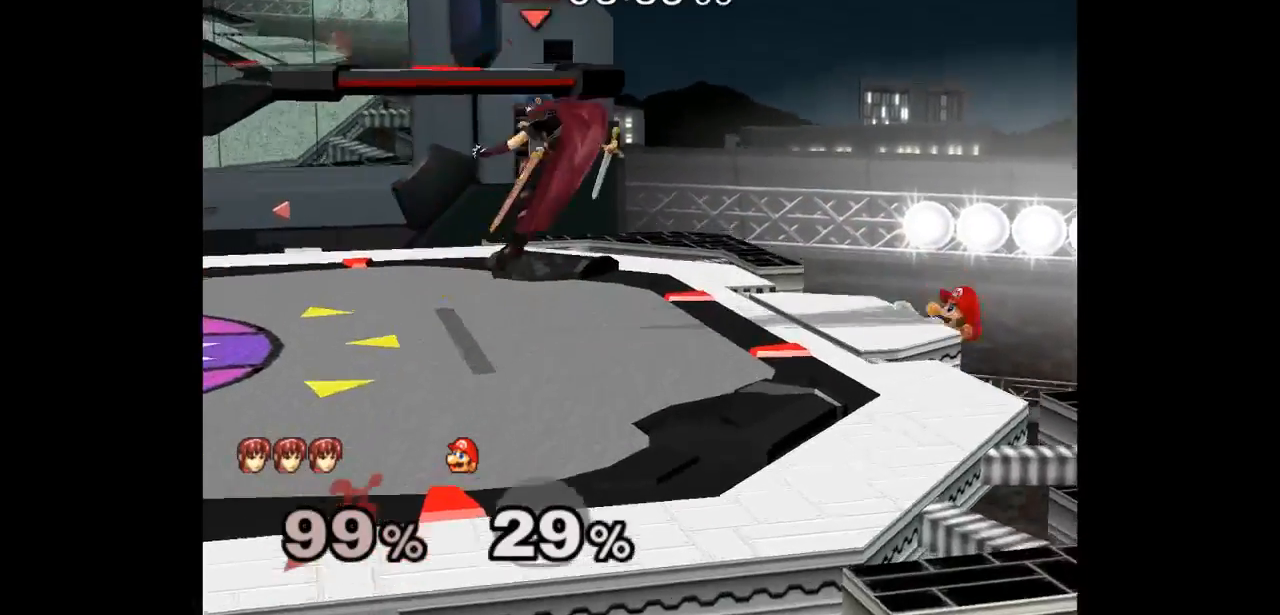
{"dt_ms": 500, "buttons": ["A", "Z"], "left_stick": "center", "right_stick": "center", "events": [[133, "left_stick", "center"], [267, "left_stick", "up"], [300, "A", "down"], [300, "Z", "down"], [350, "Z", "up"], [367, "A", "up"], [383, "left_stick", "down"], [433, "A", "down"], [433, "Z", "down"], [500, "left_stick", "center"]]}
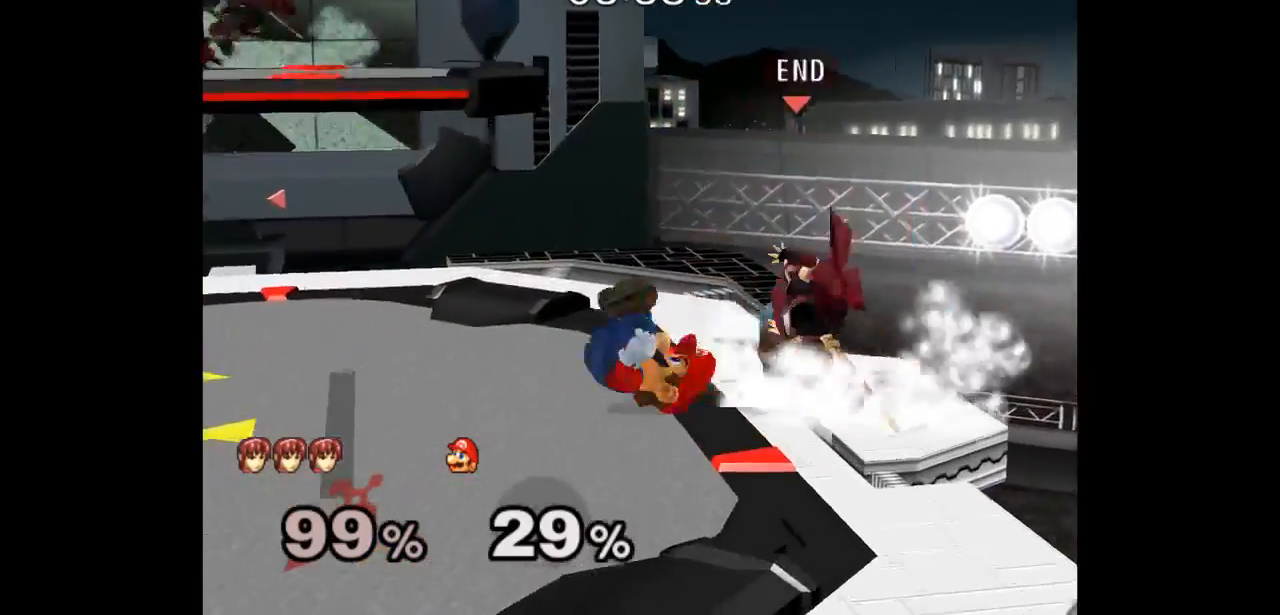
{"dt_ms": 500, "buttons": [], "left_stick": "center", "right_stick": "center"}
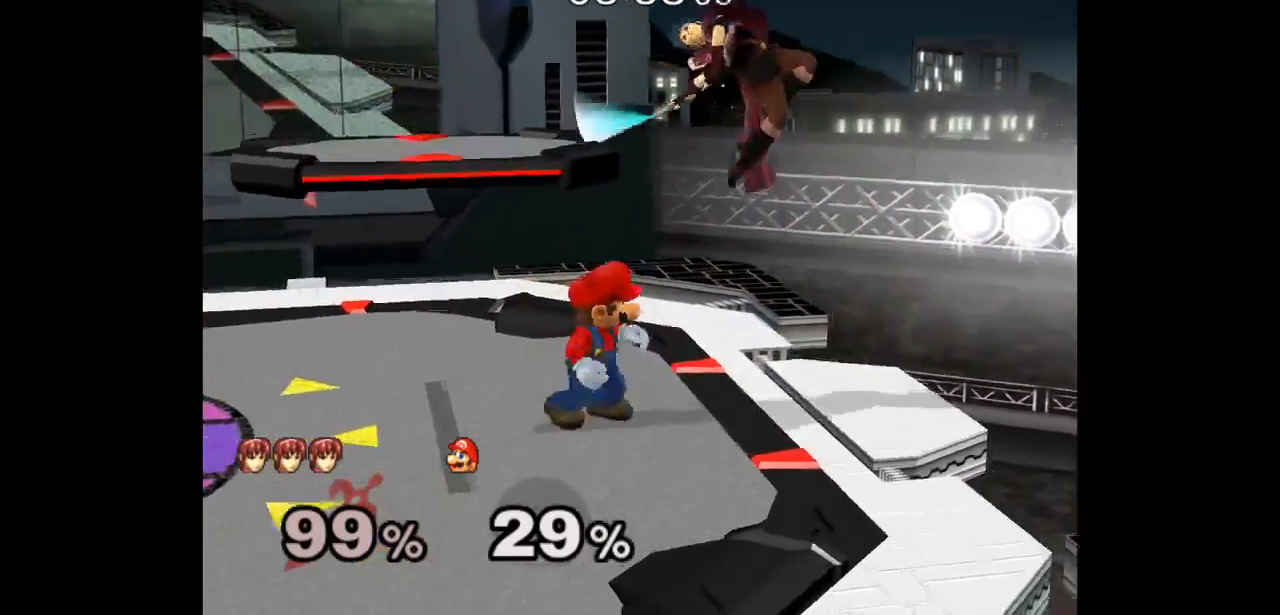
{"dt_ms": 500, "buttons": [], "left_stick": "down-right", "right_stick": "center", "events": [[150, "left_stick", "up-right"], [417, "left_stick", "down-right"]]}
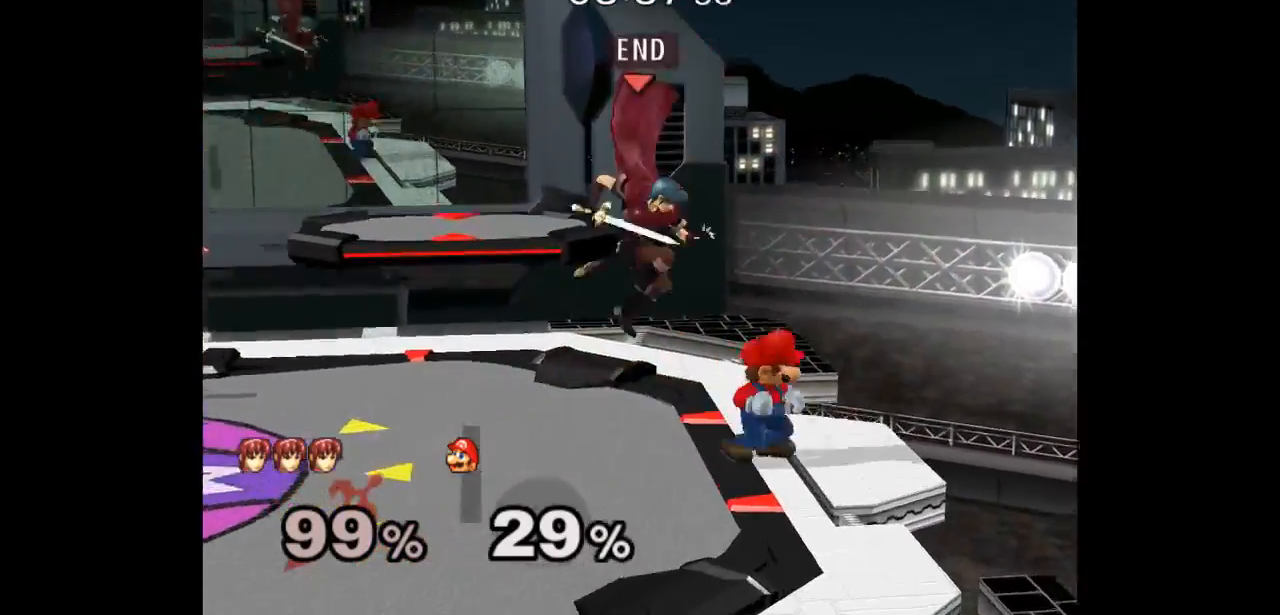
{"dt_ms": 500, "buttons": [], "left_stick": "left", "right_stick": "center", "events": [[150, "left_stick", "center"], [250, "left_stick", "right"], [317, "left_stick", "left"]]}
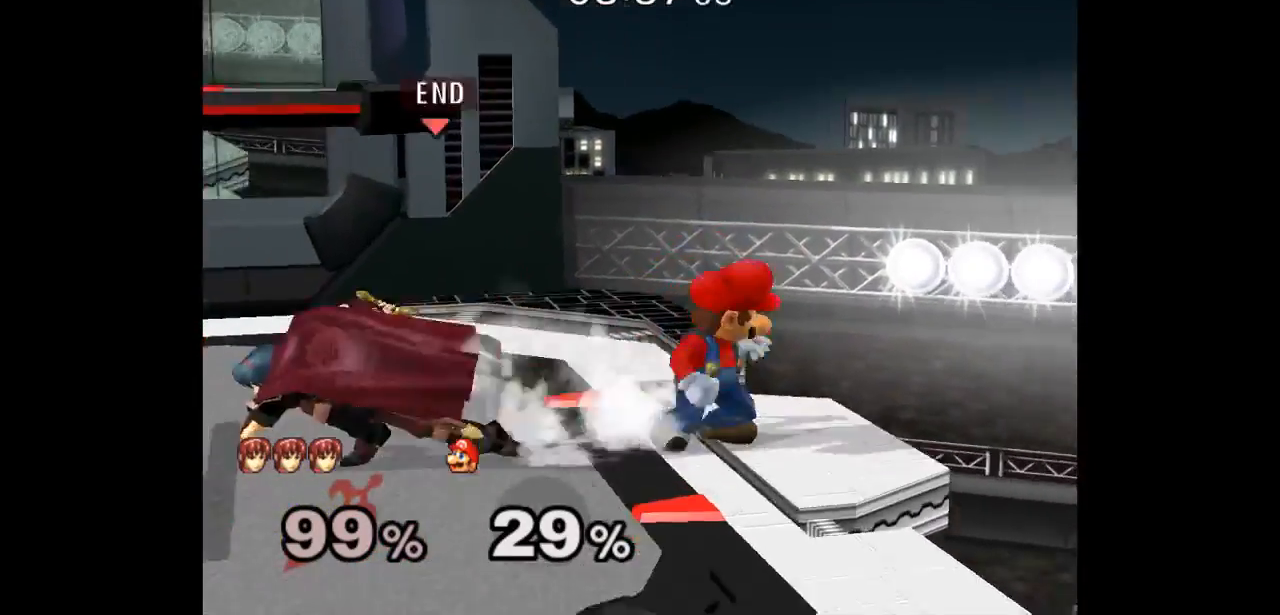
{"dt_ms": 500, "buttons": [], "left_stick": "center", "right_stick": "center", "events": [[33, "left_stick", "up-right"], [83, "L1", "down"], [100, "left_stick", "down-right"], [233, "L1", "up"], [283, "left_stick", "up"], [317, "A", "down"], [400, "A", "up"], [483, "left_stick", "center"]]}